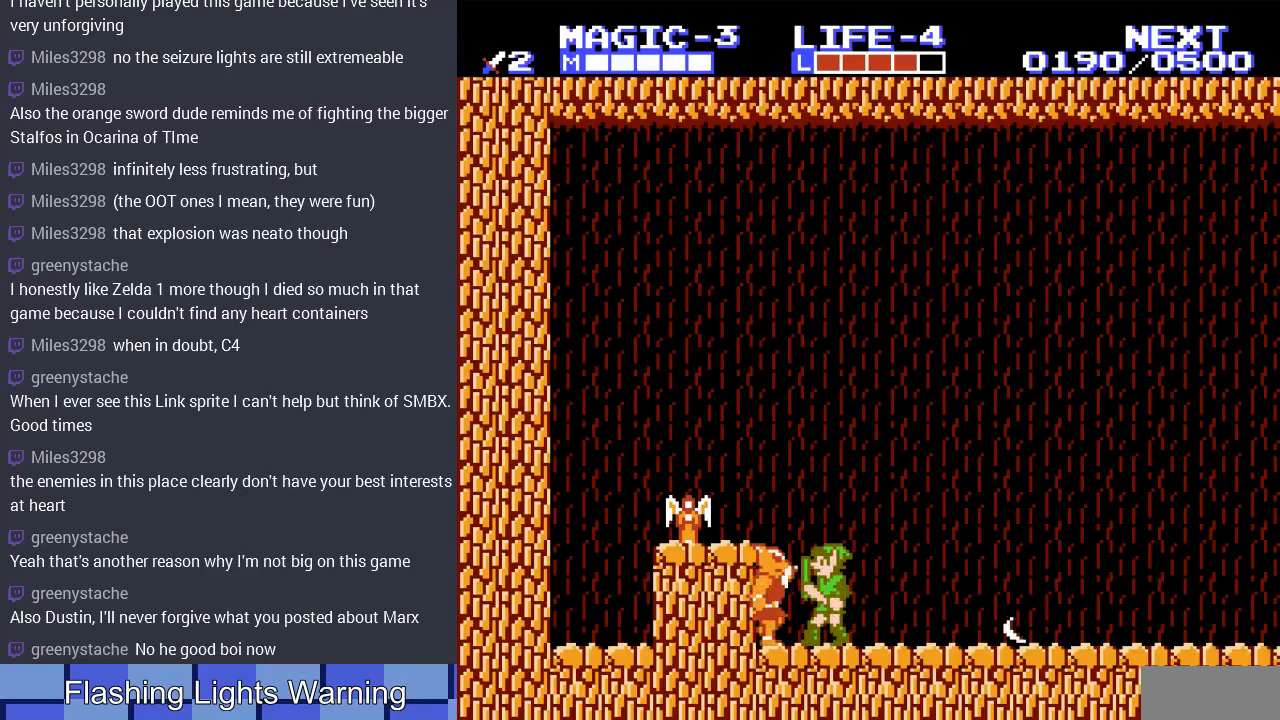
Gameplay with a controller (Nintendo layout); each line is a JSON object with the inputs held at the frame after it. "events" lists button and stick changes between this image and that frame as [ms after this image, input, new state], when the widget could be followed in between. Not read: L3 R3.
{"buttons": ["A"], "events": [[67, "A", "down"], [67, "B", "down"], [133, "B", "up"]]}
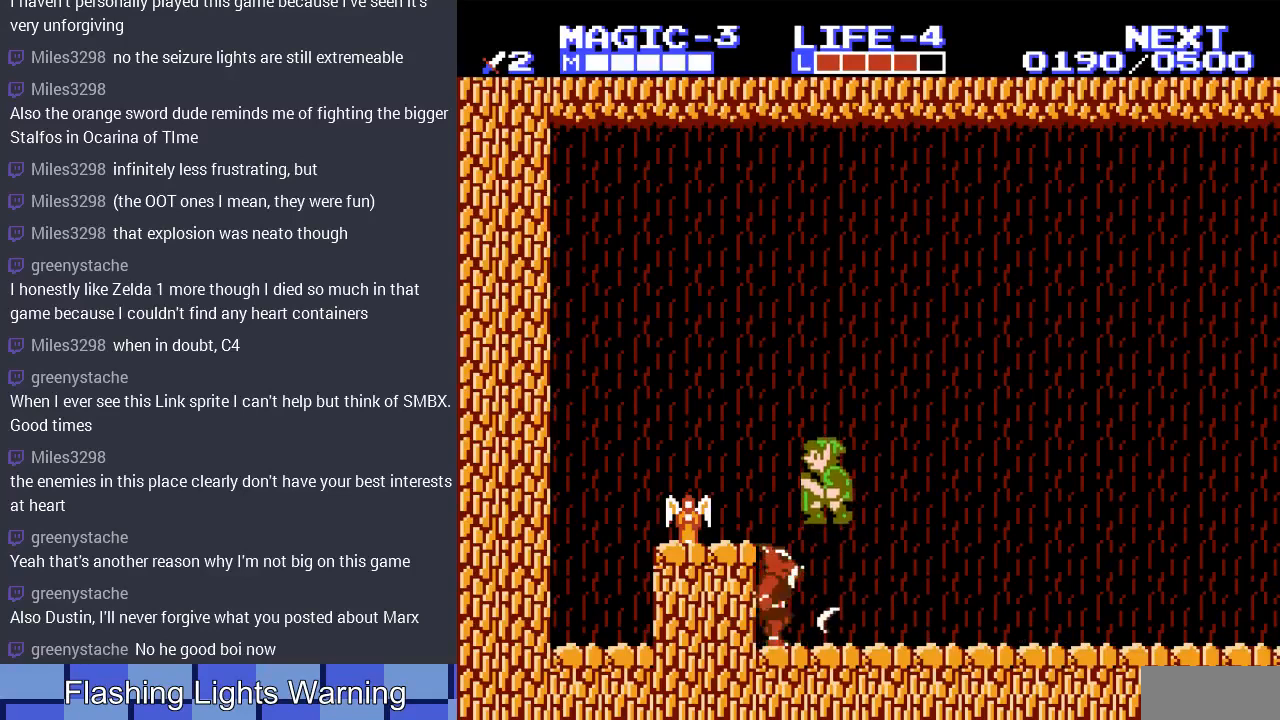
{"buttons": []}
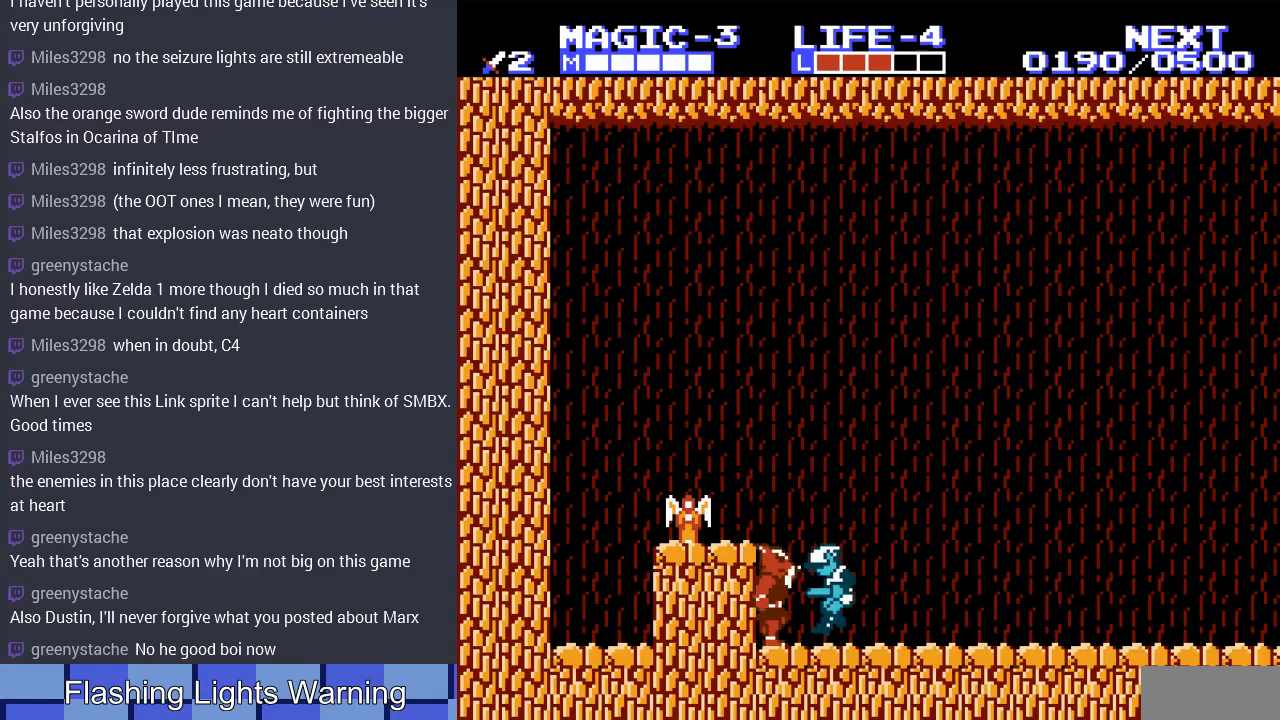
{"buttons": ["DPAD_LEFT"], "events": [[67, "B", "down"], [133, "B", "up"], [200, "A", "down"], [200, "B", "down"], [267, "A", "up"], [300, "B", "up"], [400, "DPAD_LEFT", "down"]]}
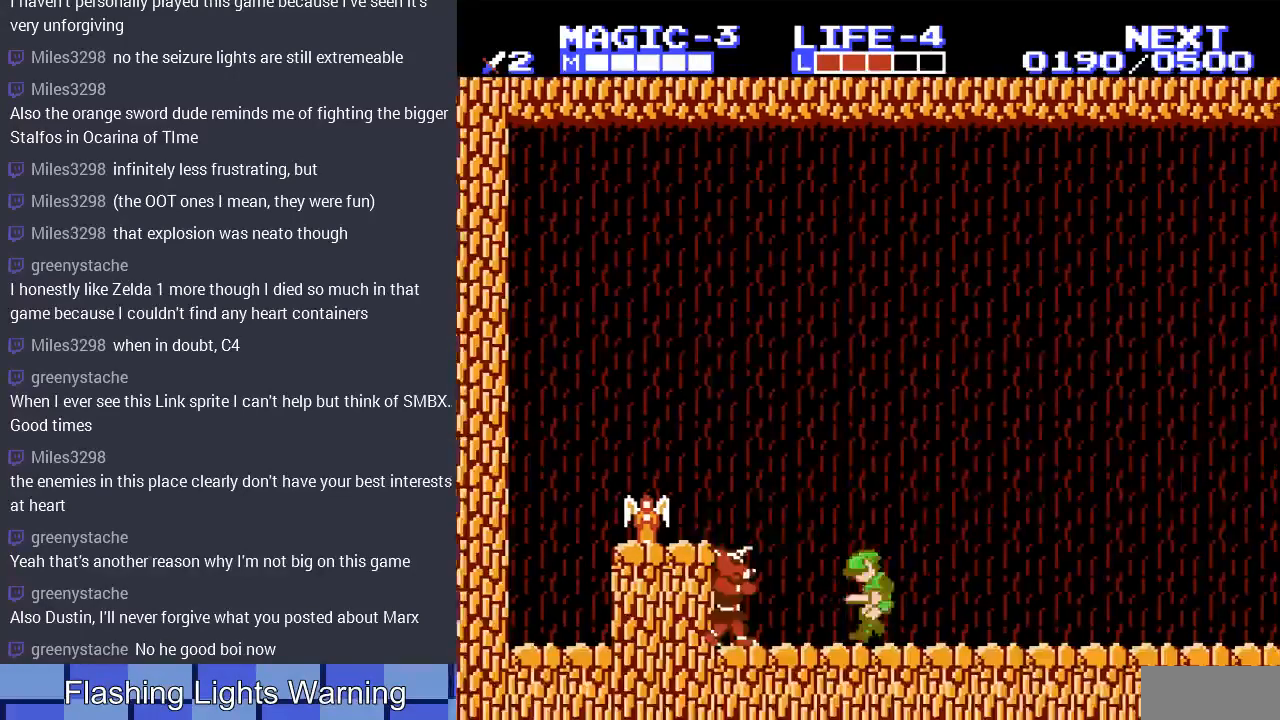
{"buttons": ["DPAD_LEFT"], "events": []}
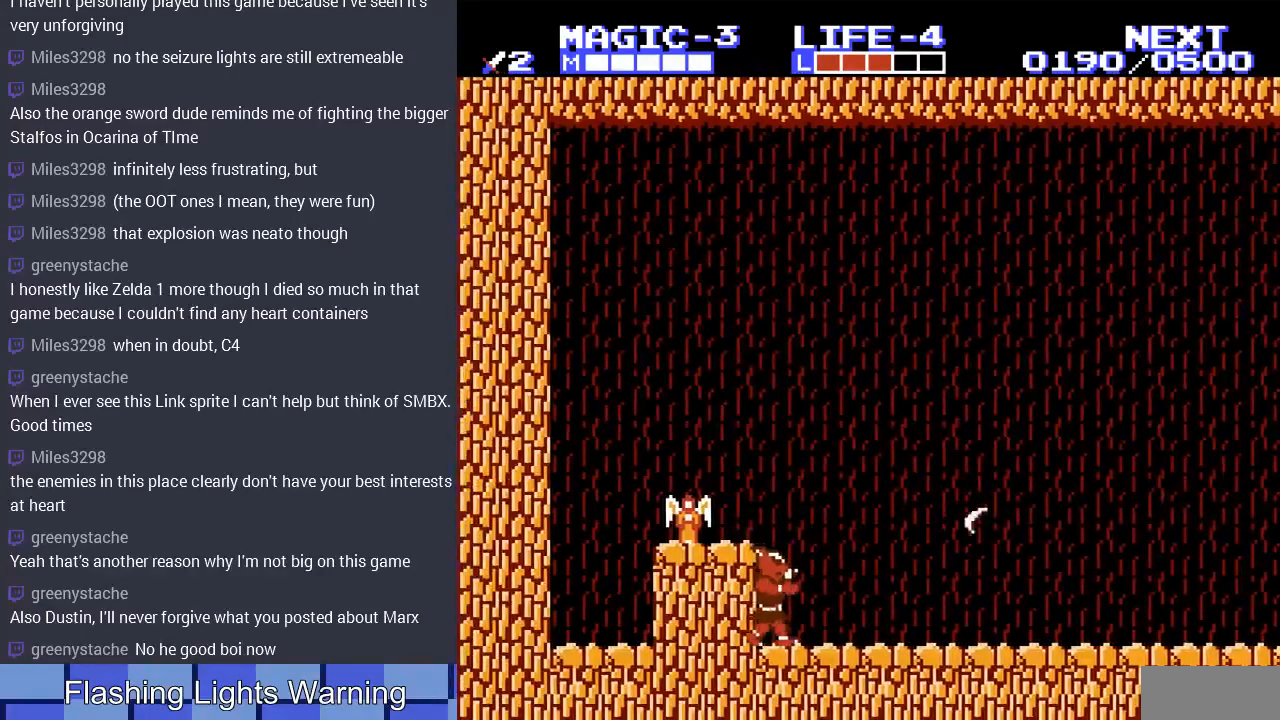
{"buttons": []}
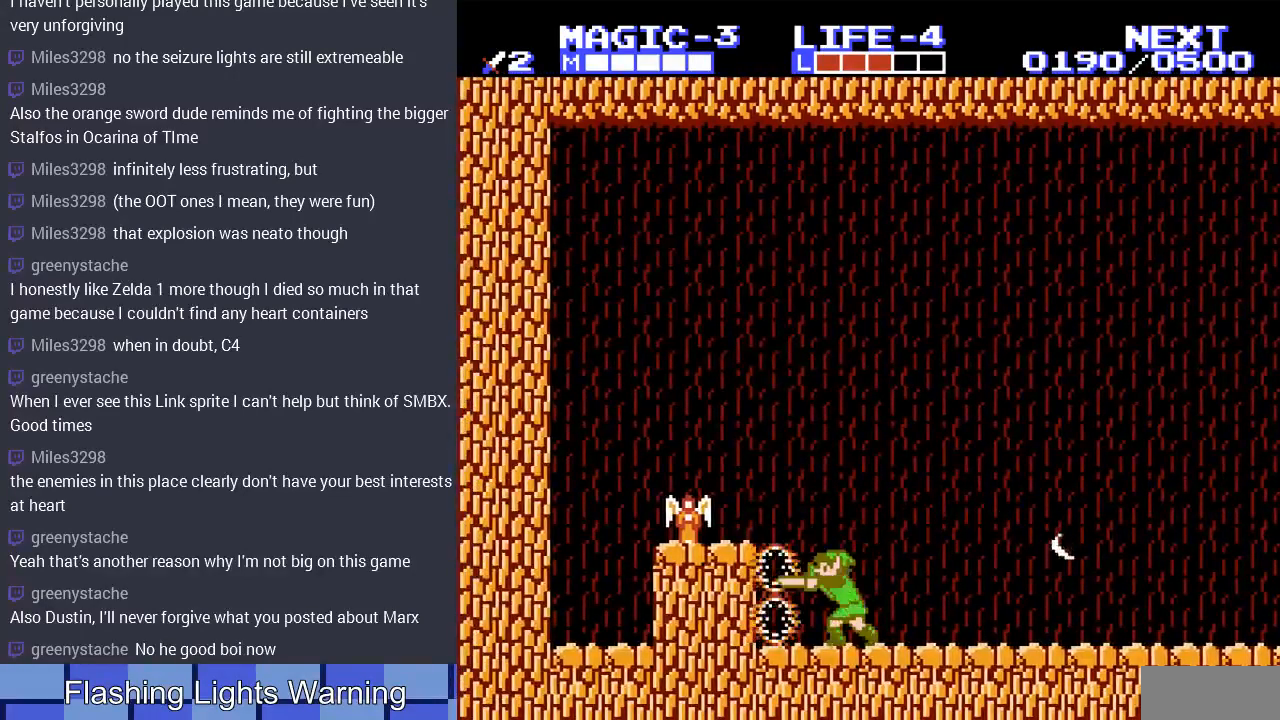
{"buttons": ["A", "DPAD_LEFT"], "events": [[67, "DPAD_LEFT", "down"], [233, "A", "down"]]}
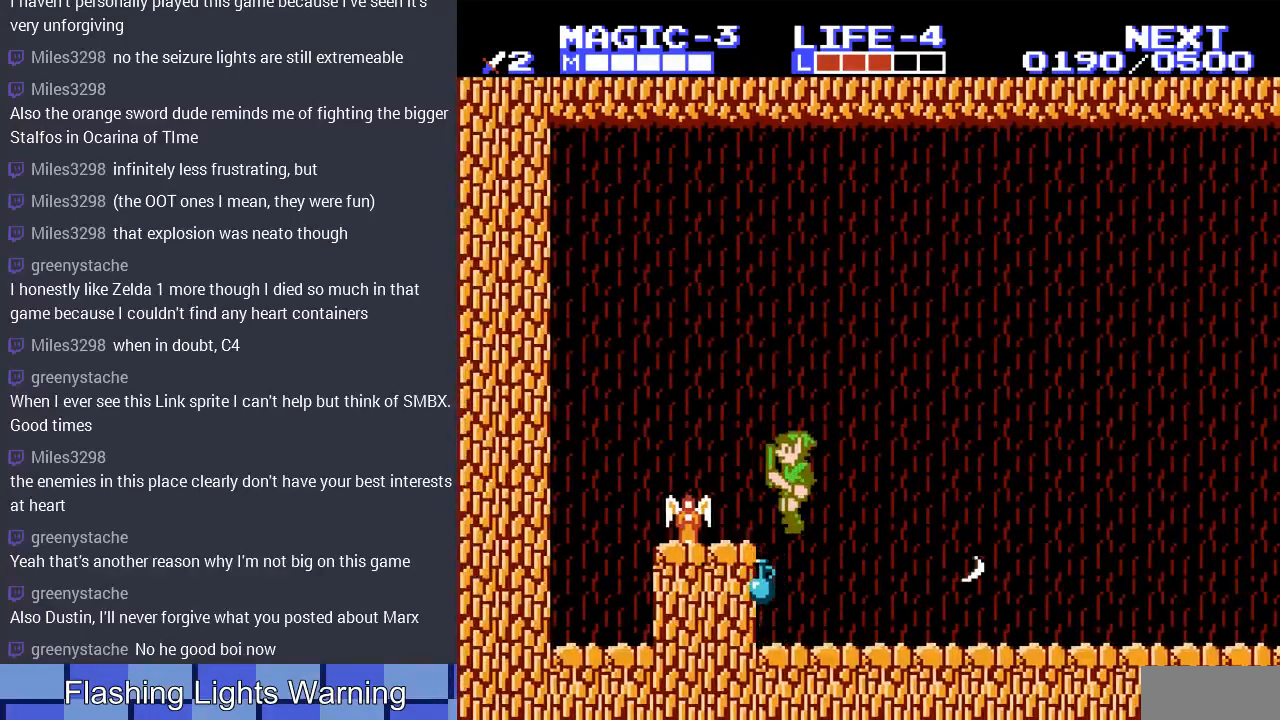
{"buttons": [], "events": [[67, "A", "up"], [233, "DPAD_LEFT", "up"]]}
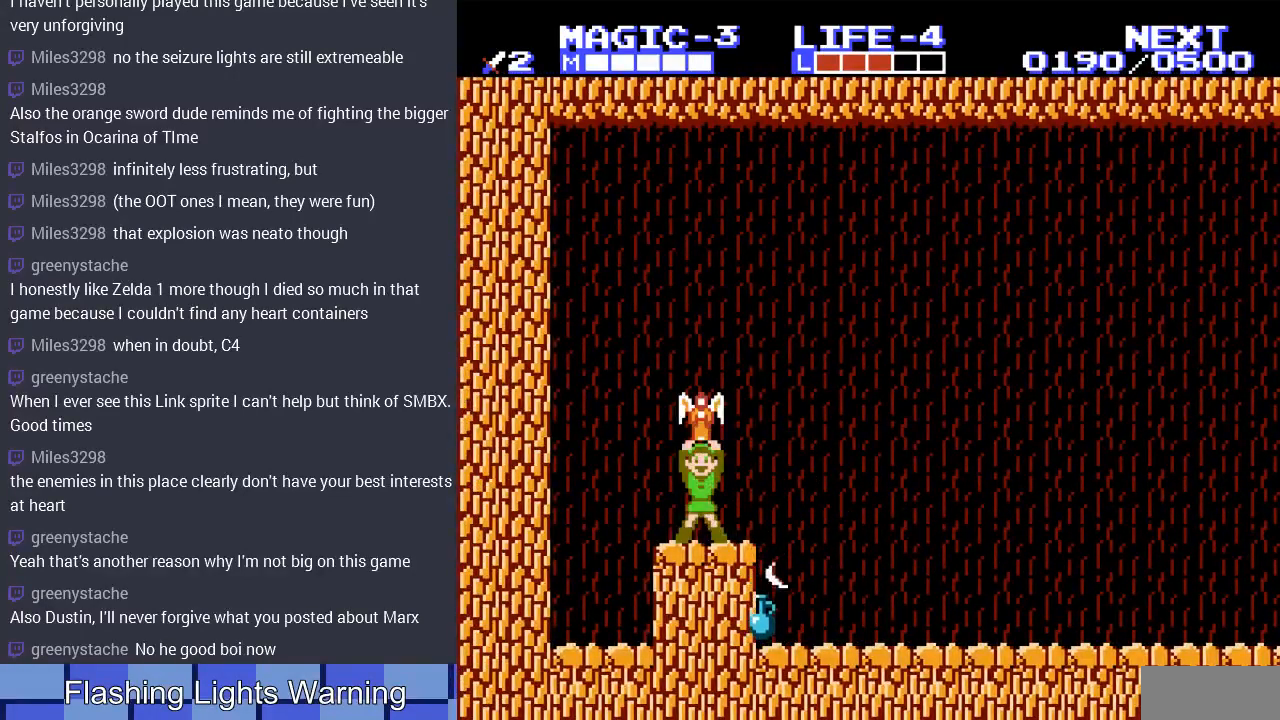
{"buttons": ["A", "DPAD_RIGHT"], "events": [[333, "DPAD_RIGHT", "down"], [367, "A", "down"]]}
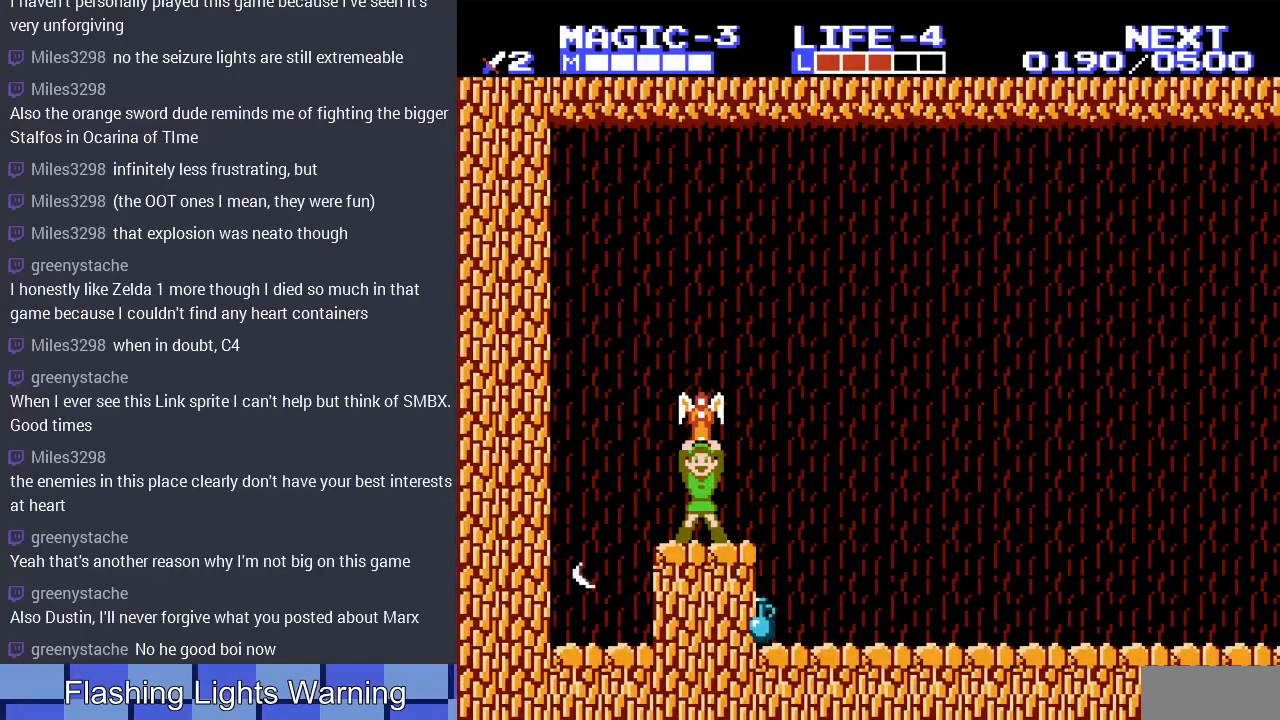
{"buttons": [], "events": [[33, "A", "up"], [200, "DPAD_RIGHT", "up"]]}
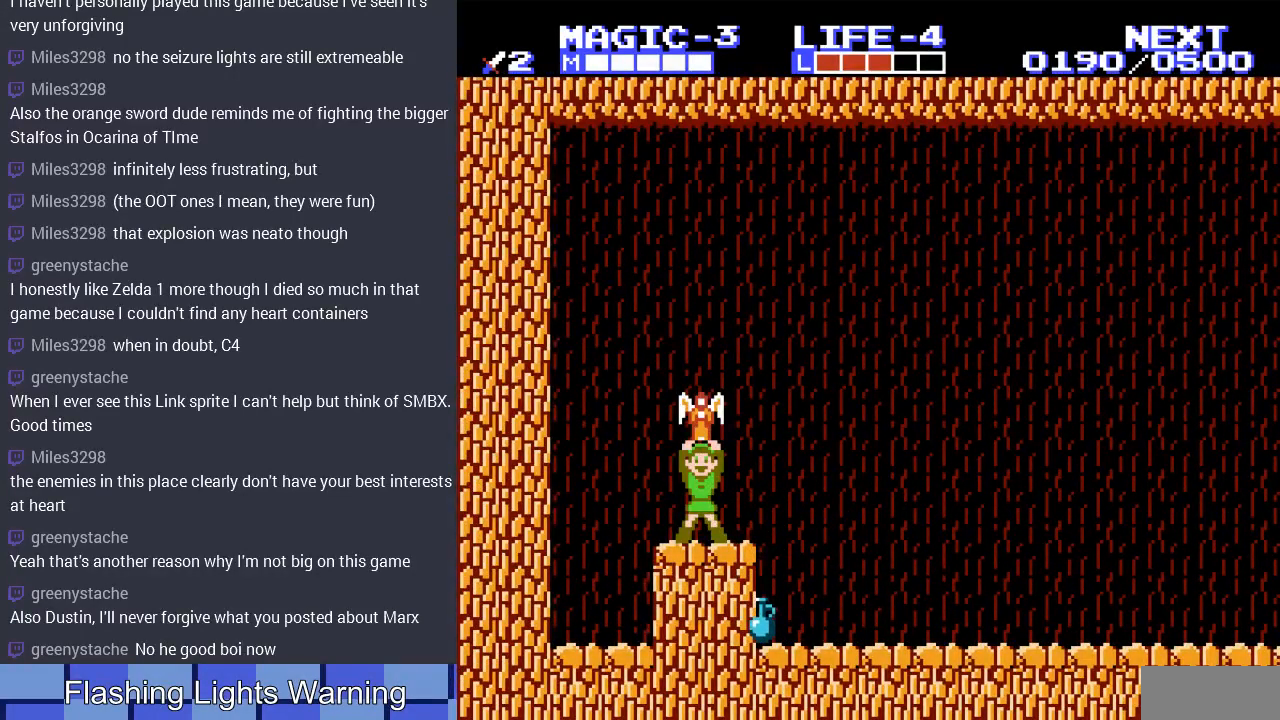
{"buttons": [], "events": [[33, "DPAD_RIGHT", "down"], [333, "DPAD_RIGHT", "up"]]}
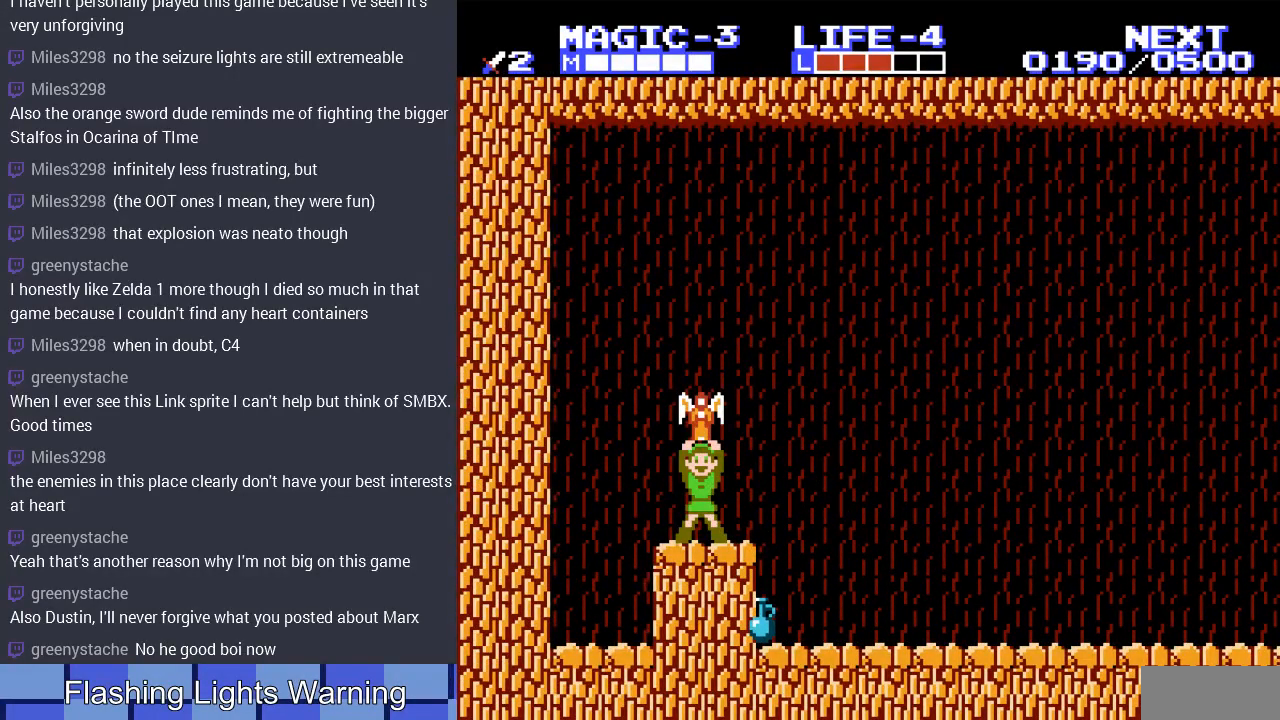
{"buttons": ["DPAD_RIGHT"], "events": [[67, "DPAD_LEFT", "down"], [167, "DPAD_LEFT", "up"], [267, "DPAD_RIGHT", "down"]]}
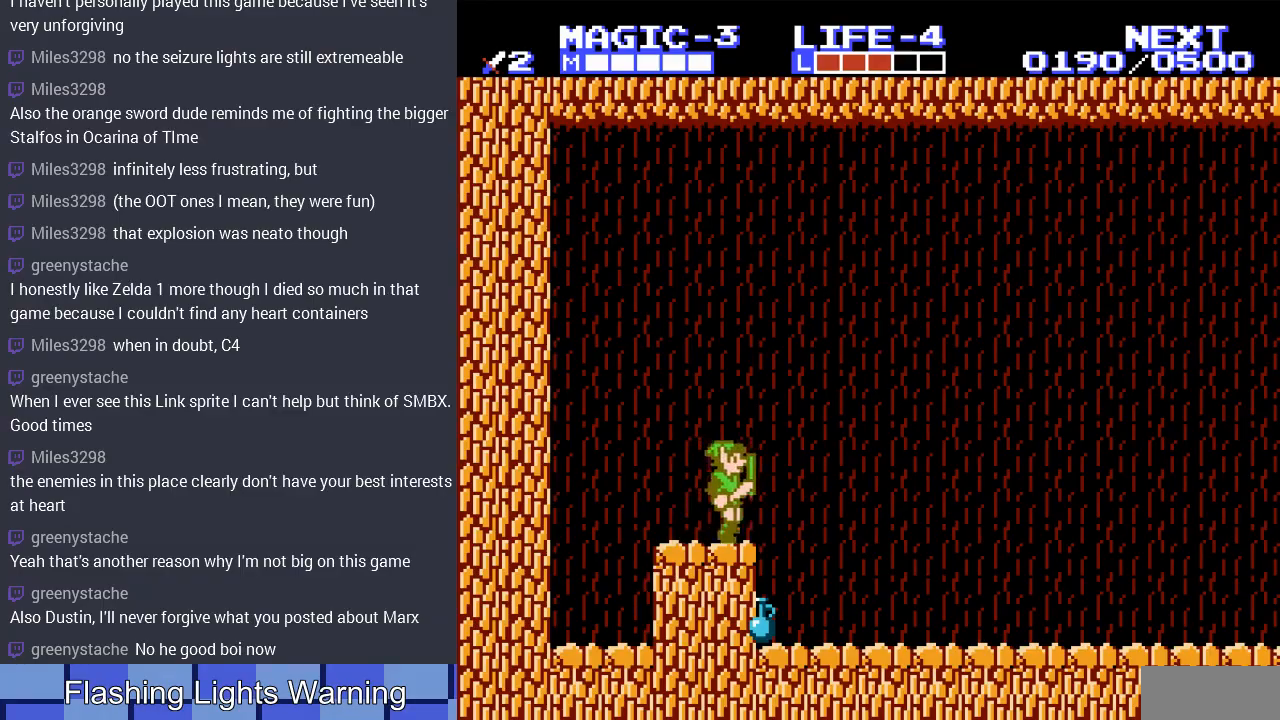
{"buttons": ["B", "DPAD_DOWN"], "events": [[200, "DPAD_RIGHT", "up"], [267, "DPAD_LEFT", "down"], [433, "DPAD_DOWN", "down"], [433, "DPAD_LEFT", "up"], [500, "B", "down"]]}
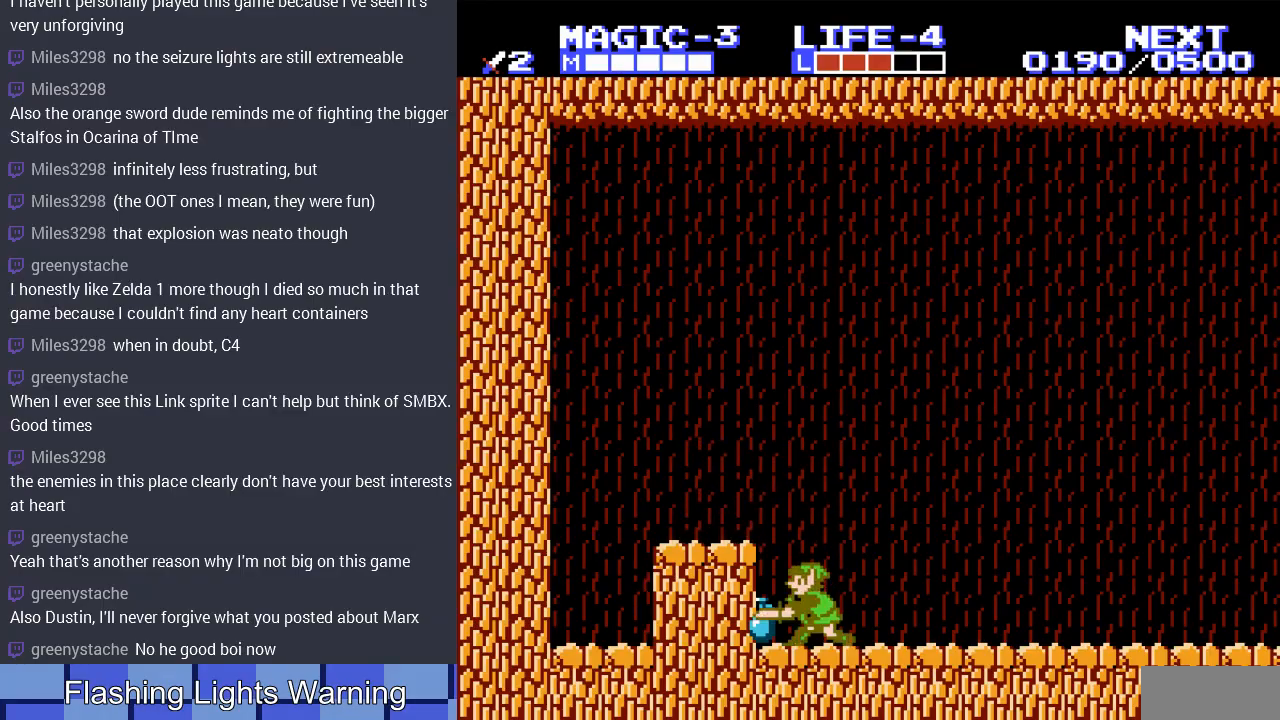
{"buttons": ["DPAD_RIGHT"], "events": [[100, "B", "up"], [200, "DPAD_DOWN", "up"], [367, "DPAD_RIGHT", "down"]]}
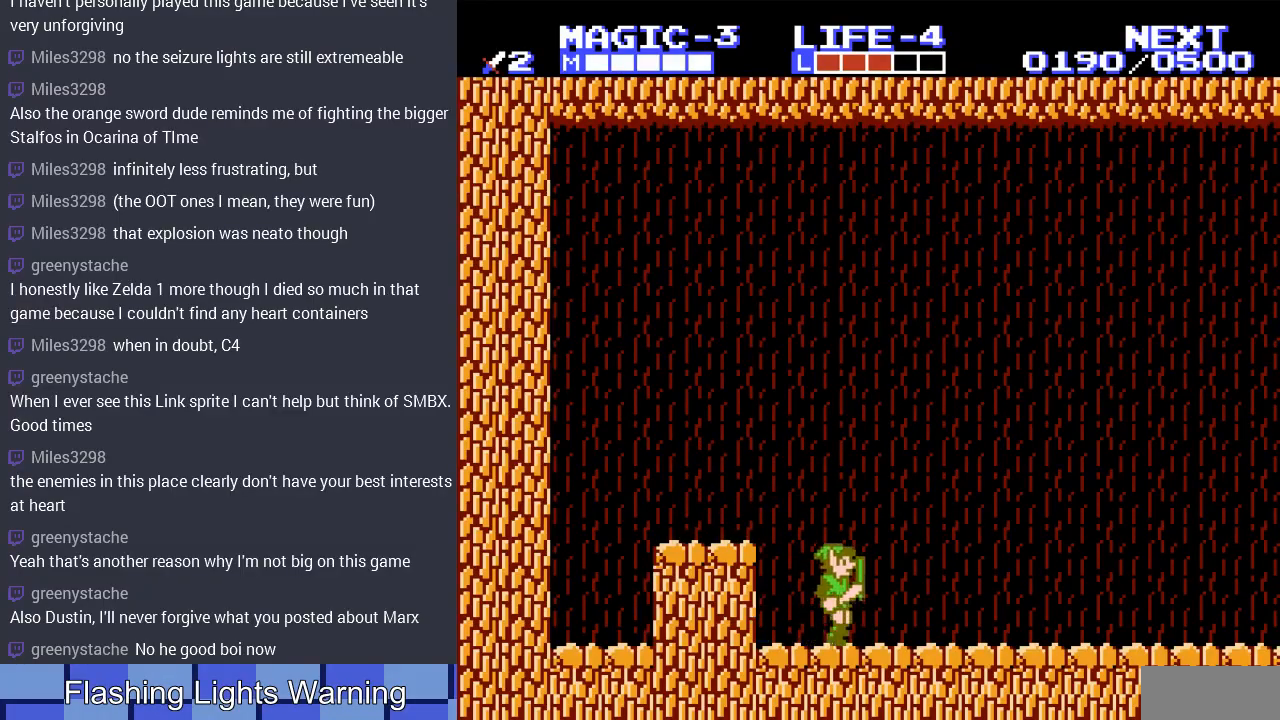
{"buttons": ["DPAD_RIGHT"], "events": []}
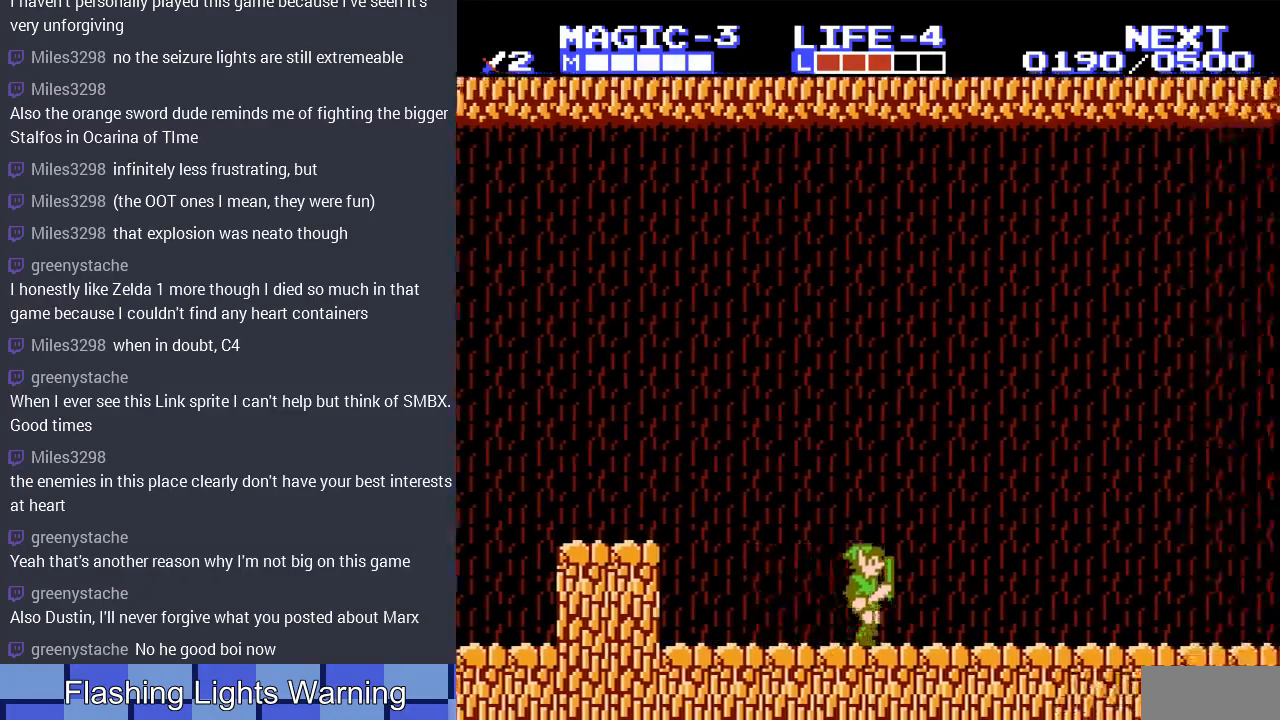
{"buttons": ["DPAD_RIGHT"], "events": []}
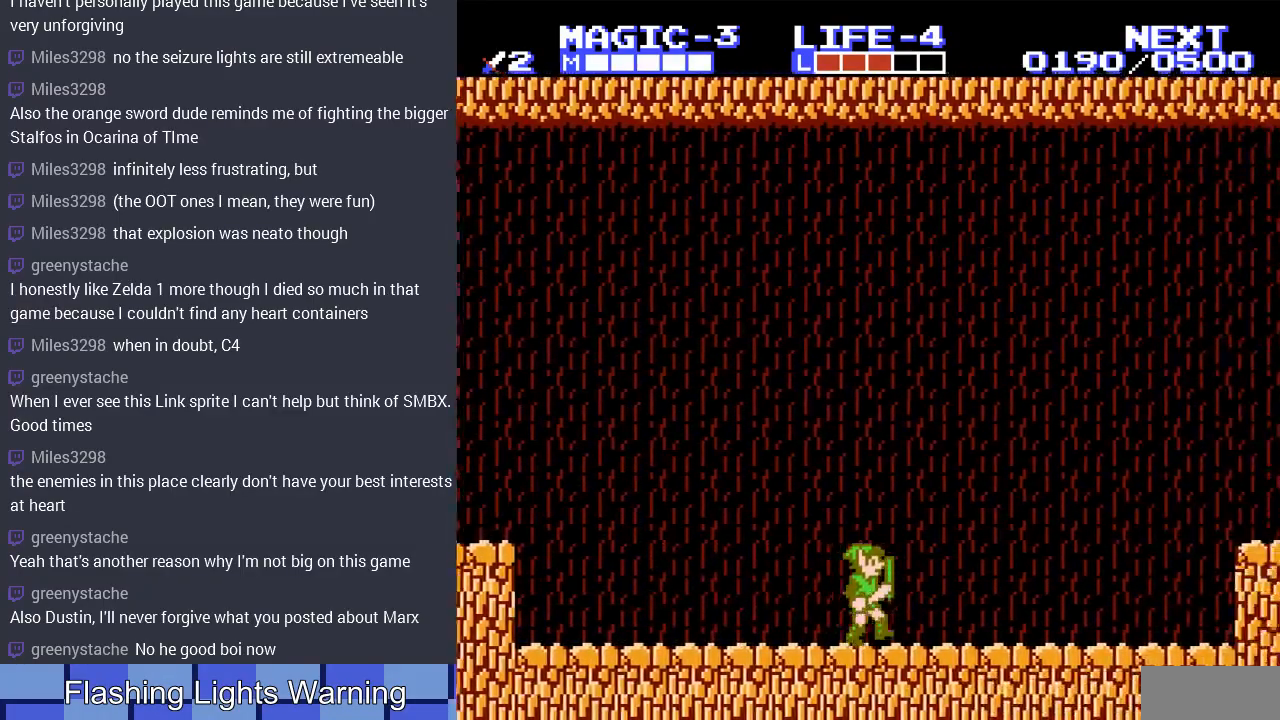
{"buttons": ["DPAD_RIGHT"], "events": []}
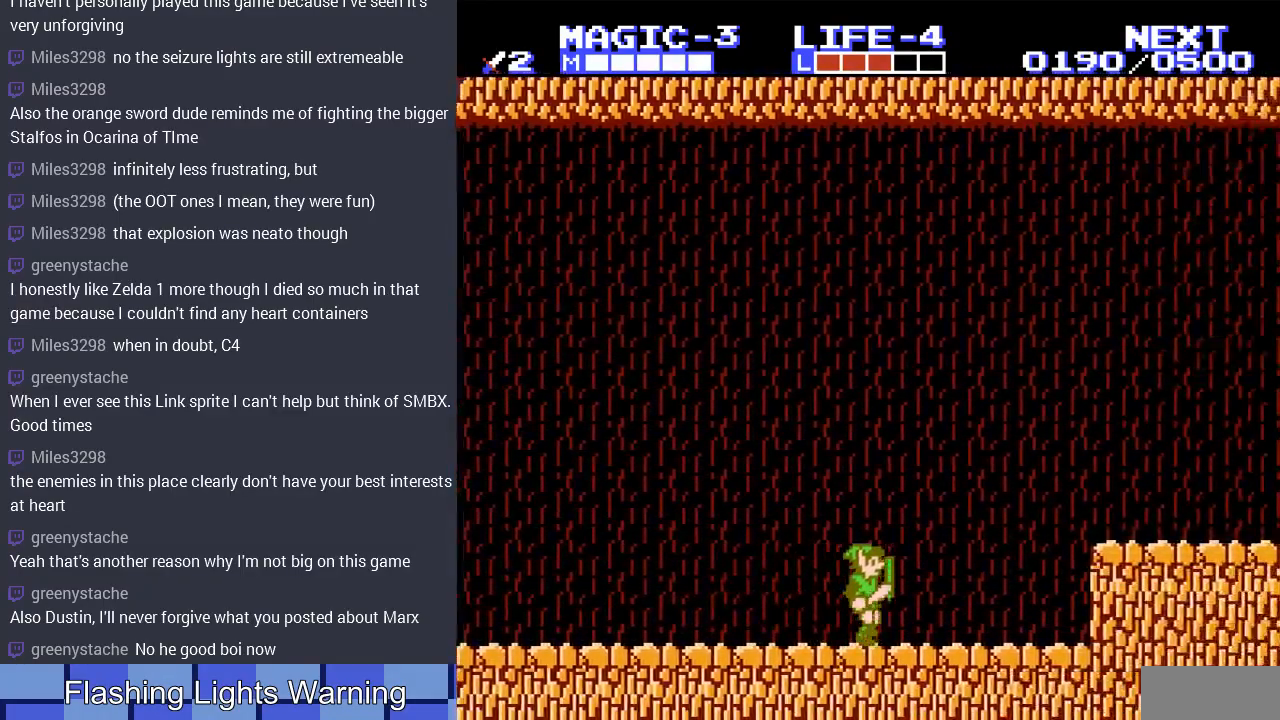
{"buttons": ["A", "DPAD_RIGHT"], "events": [[500, "A", "down"]]}
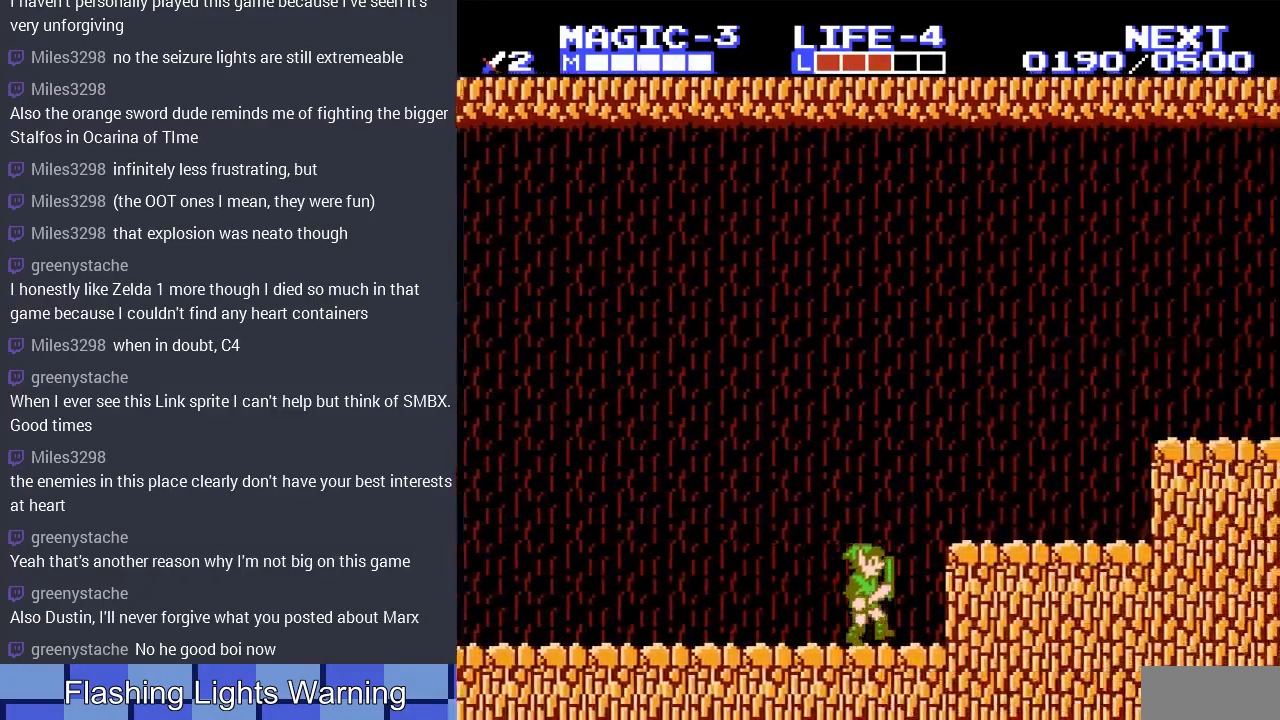
{"buttons": ["DPAD_RIGHT"], "events": [[167, "A", "up"], [400, "DPAD_UP", "down"], [433, "DPAD_UP", "up"]]}
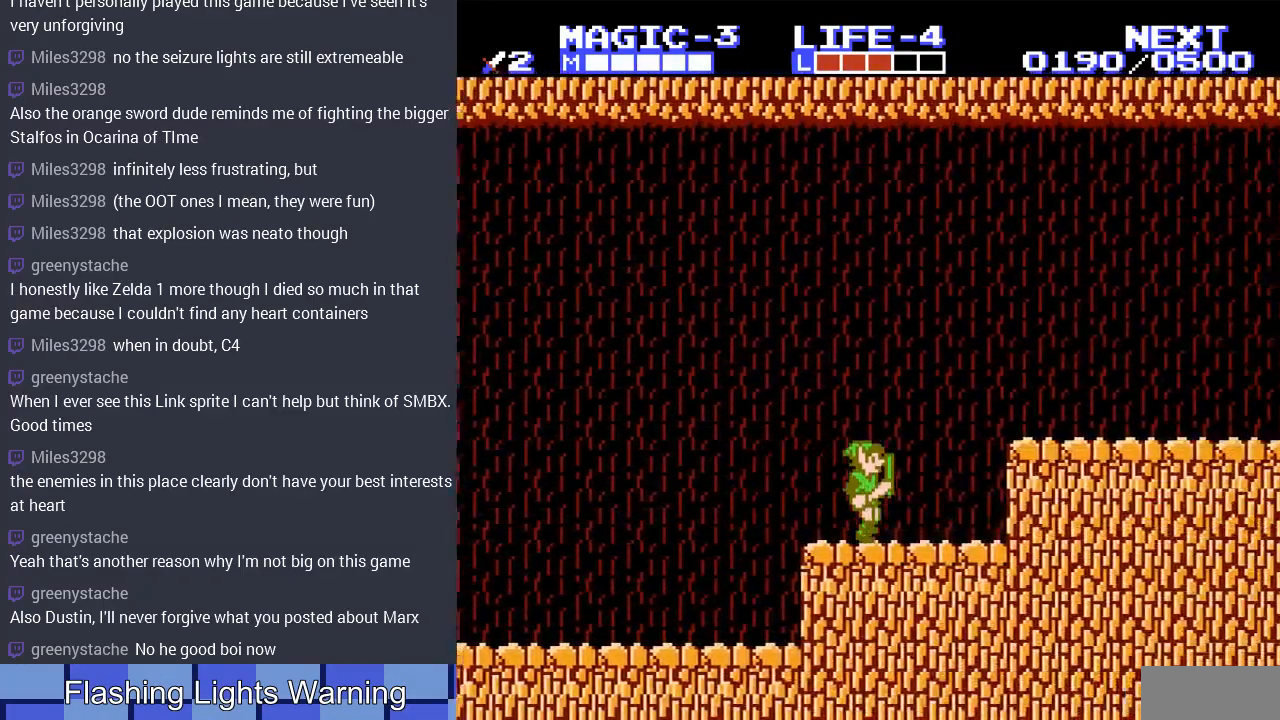
{"buttons": ["DPAD_RIGHT"], "events": [[100, "A", "down"], [333, "A", "up"]]}
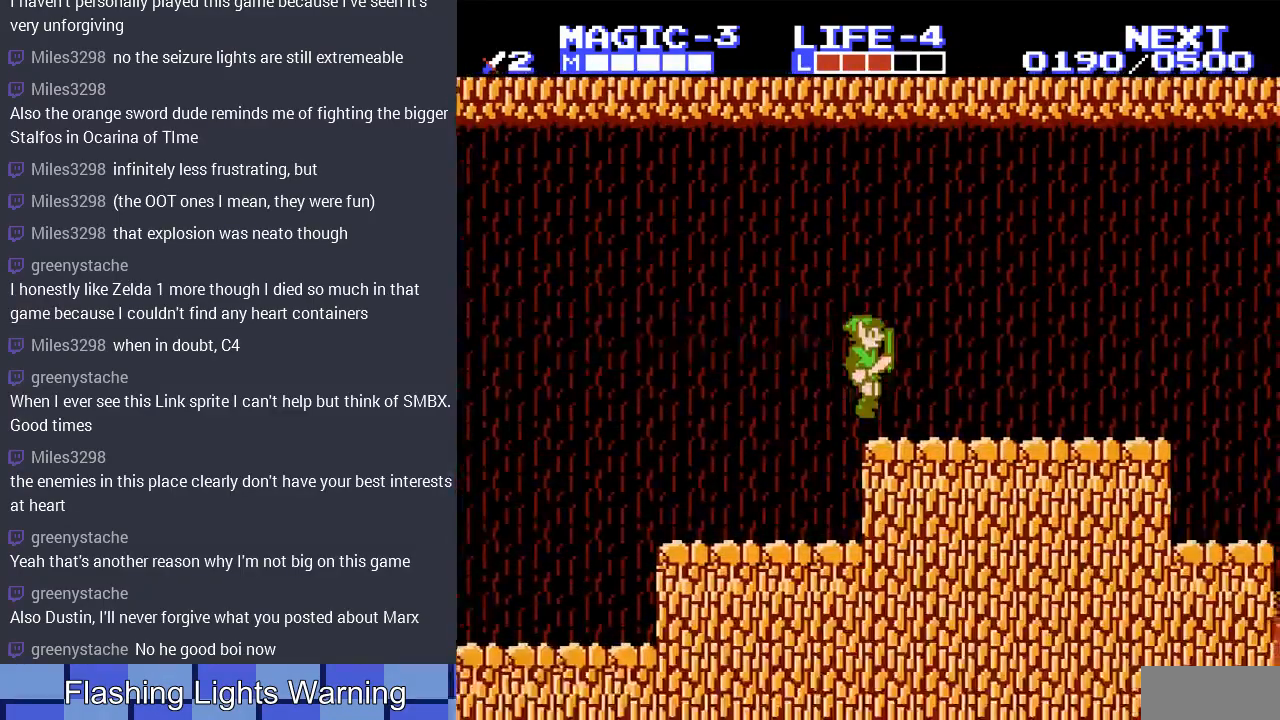
{"buttons": ["DPAD_RIGHT"], "events": [[67, "A", "down"], [267, "A", "up"]]}
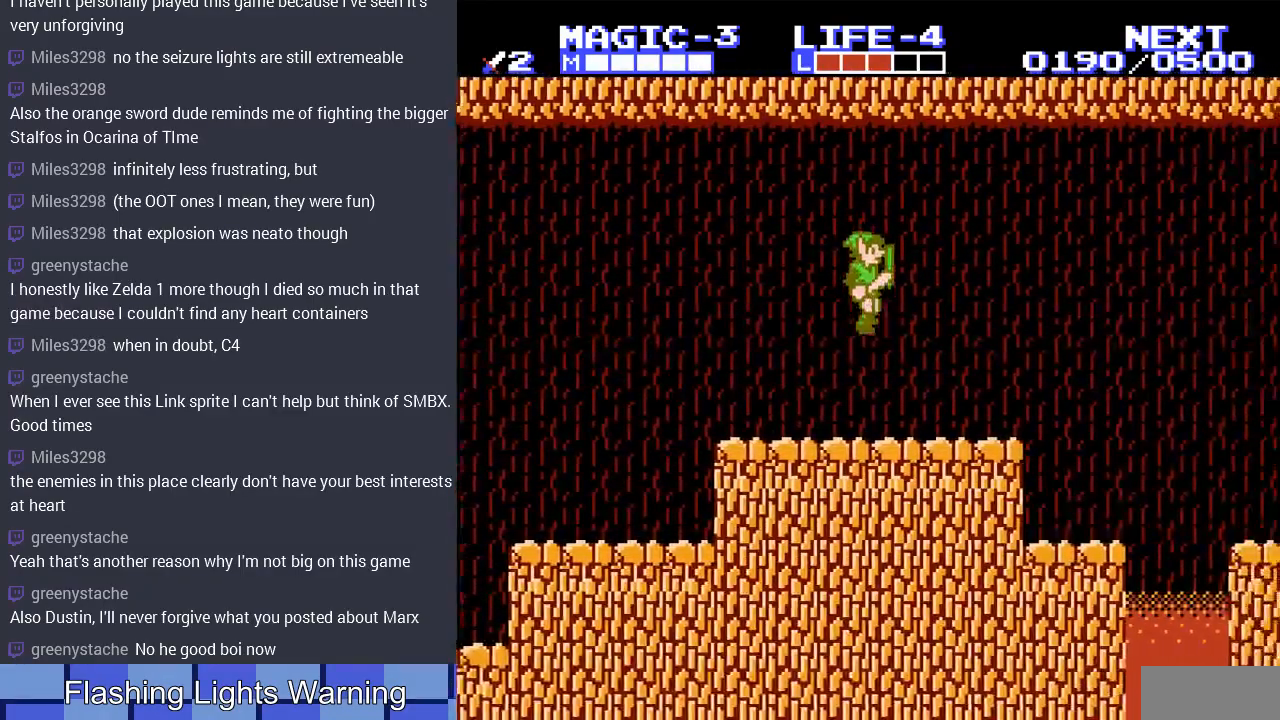
{"buttons": ["DPAD_LEFT"], "events": [[200, "A", "down"], [333, "A", "up"], [333, "DPAD_RIGHT", "up"], [500, "DPAD_LEFT", "down"]]}
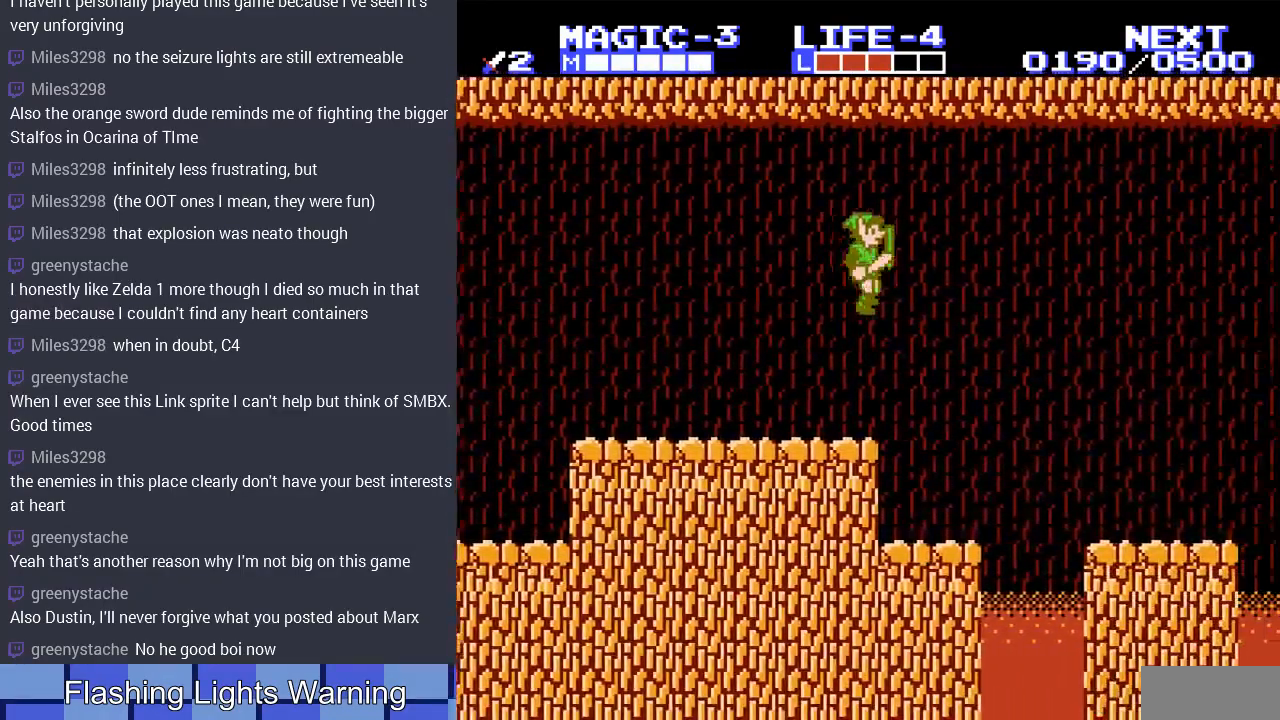
{"buttons": ["DPAD_RIGHT"], "events": [[200, "DPAD_LEFT", "up"], [267, "DPAD_RIGHT", "down"]]}
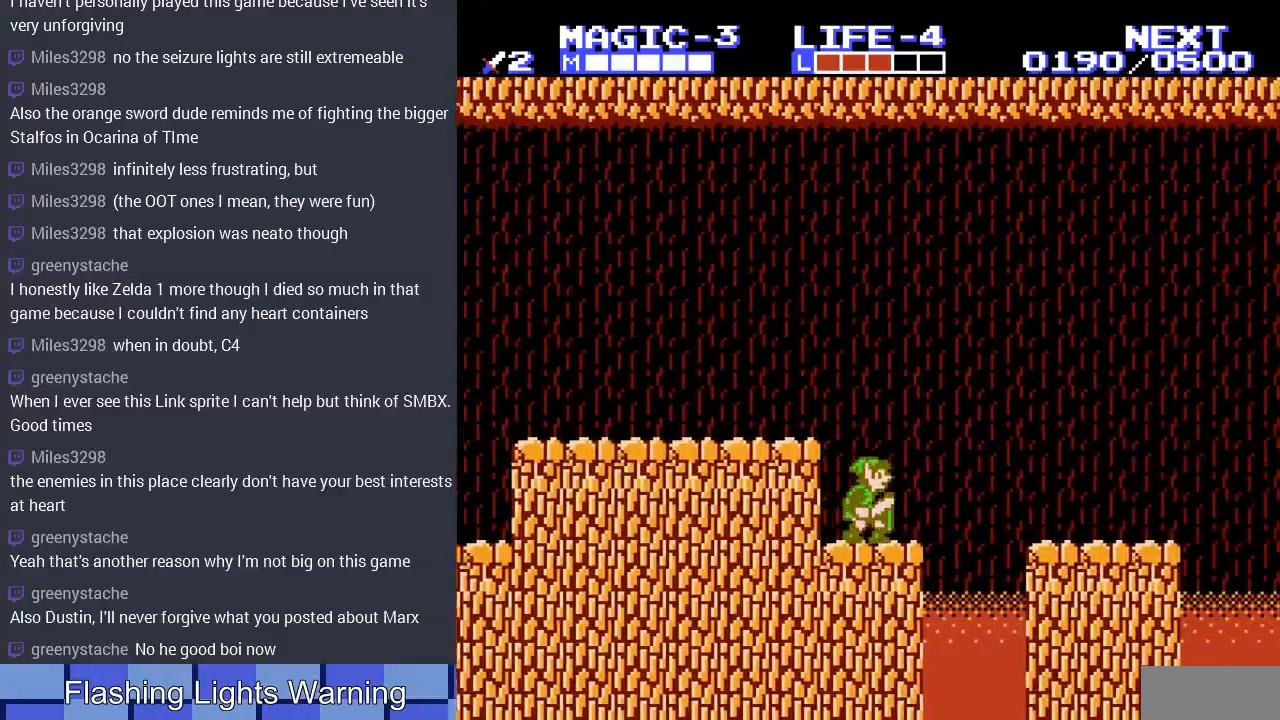
{"buttons": ["DPAD_RIGHT"], "events": [[67, "A", "down"], [333, "A", "up"]]}
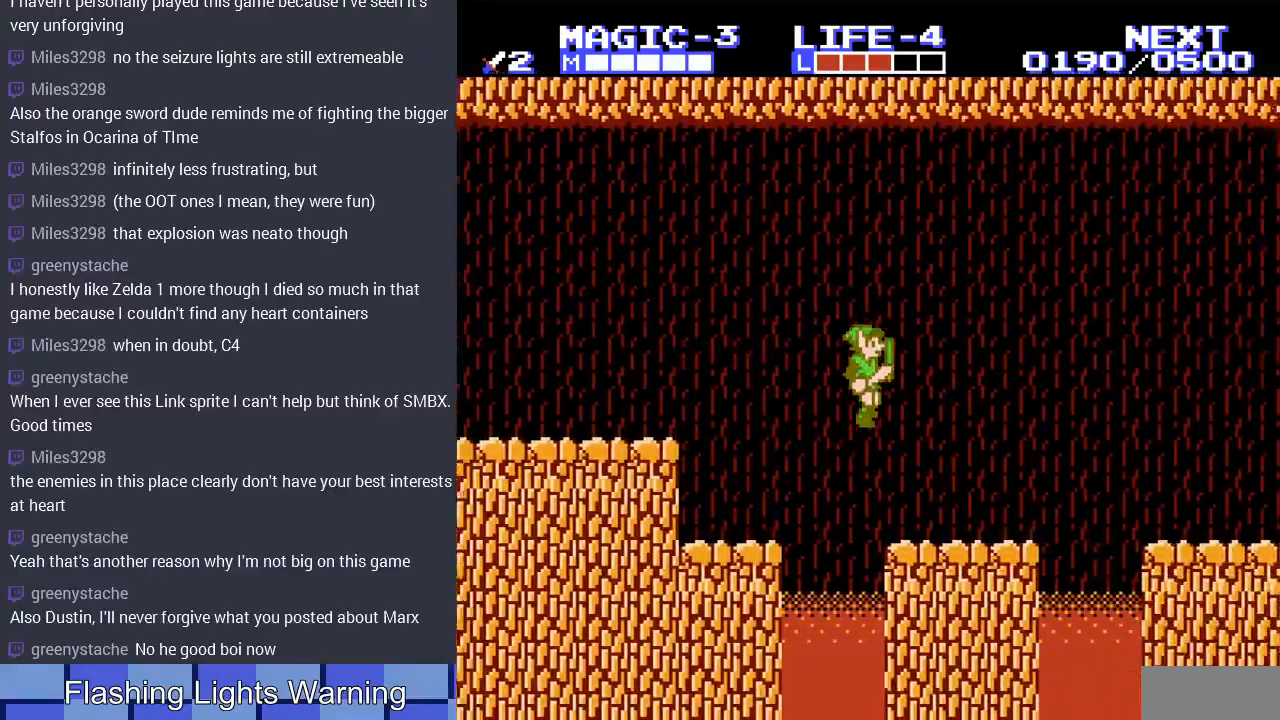
{"buttons": ["A", "DPAD_RIGHT"], "events": [[433, "A", "down"]]}
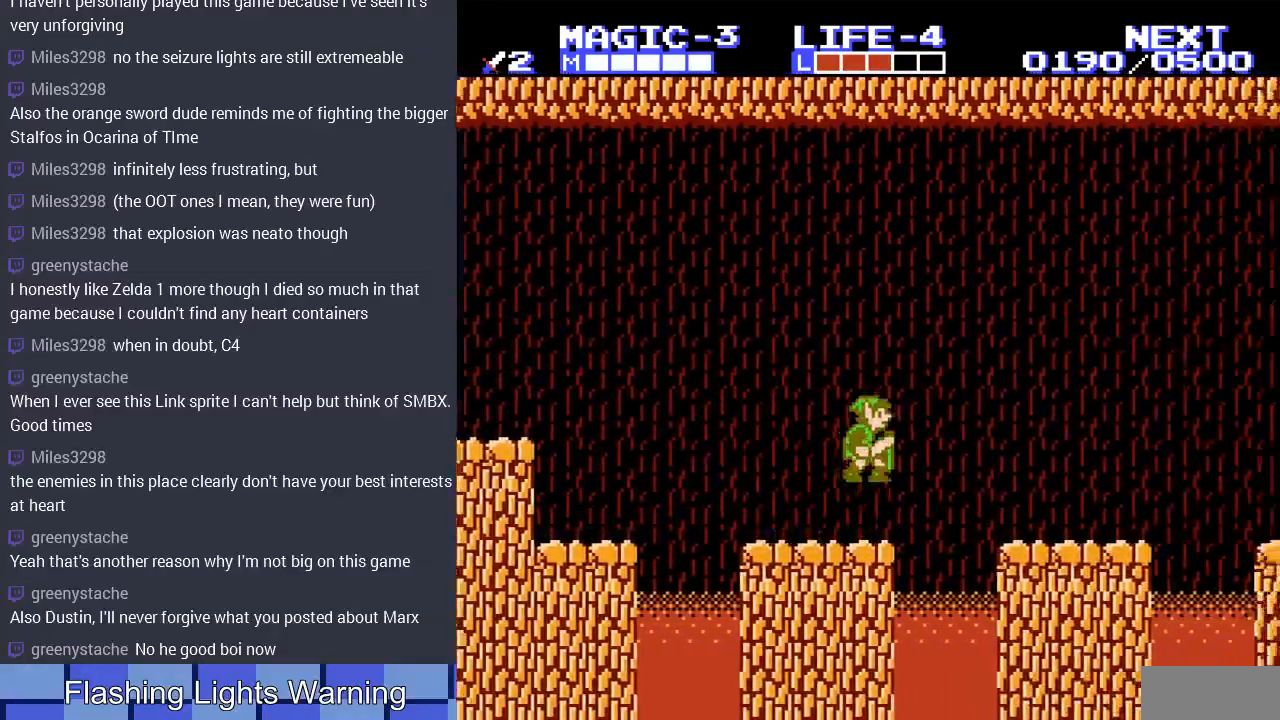
{"buttons": ["DPAD_RIGHT"], "events": [[200, "A", "up"]]}
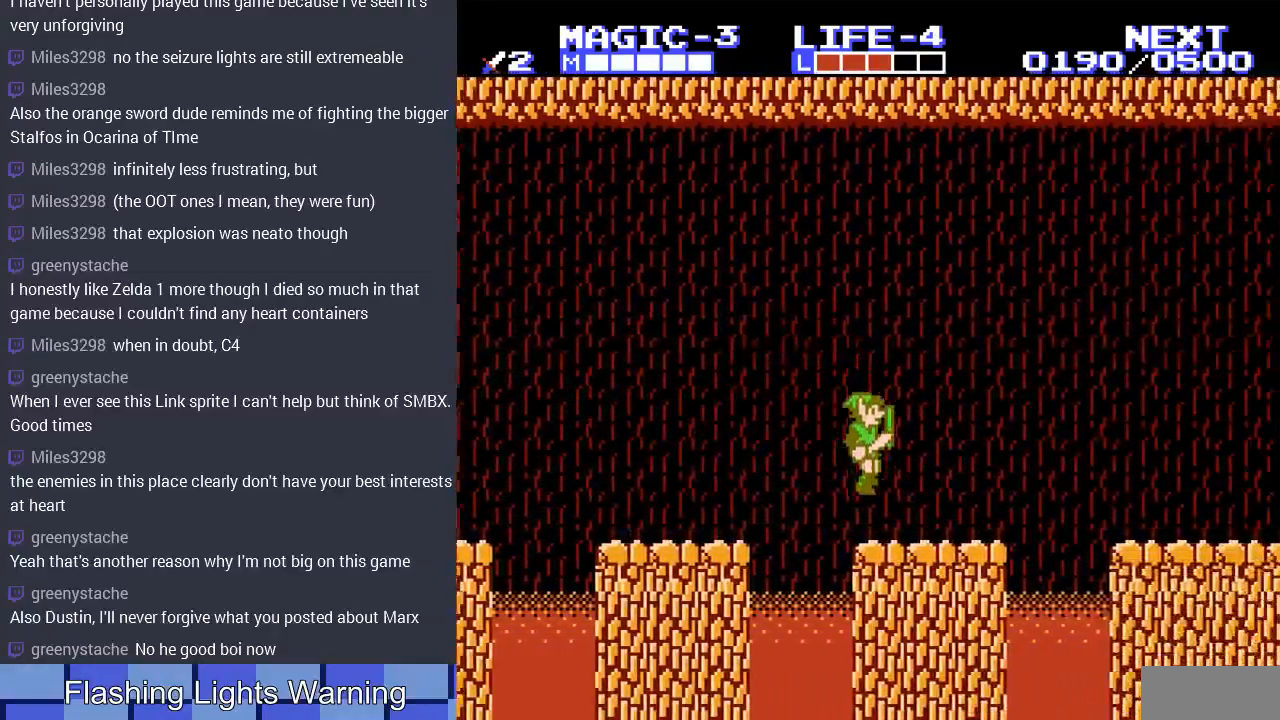
{"buttons": ["A", "DPAD_RIGHT"], "events": [[333, "A", "down"]]}
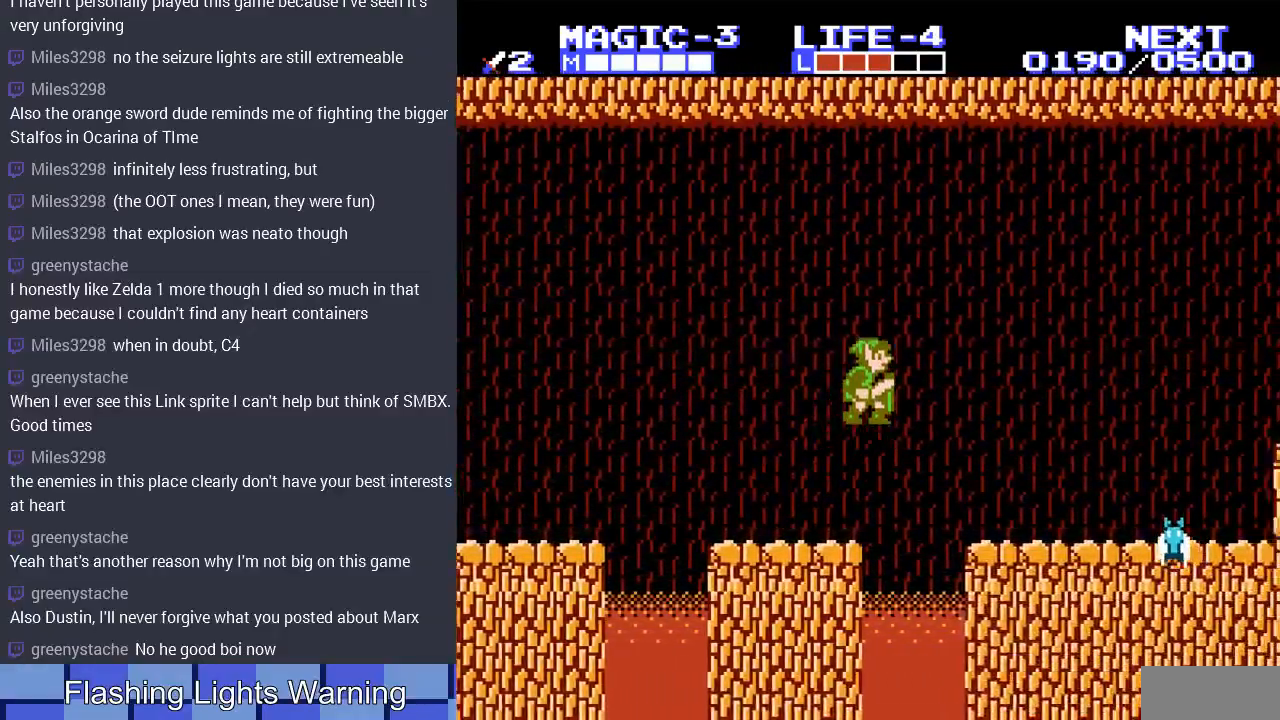
{"buttons": ["DPAD_RIGHT"], "events": [[33, "A", "up"]]}
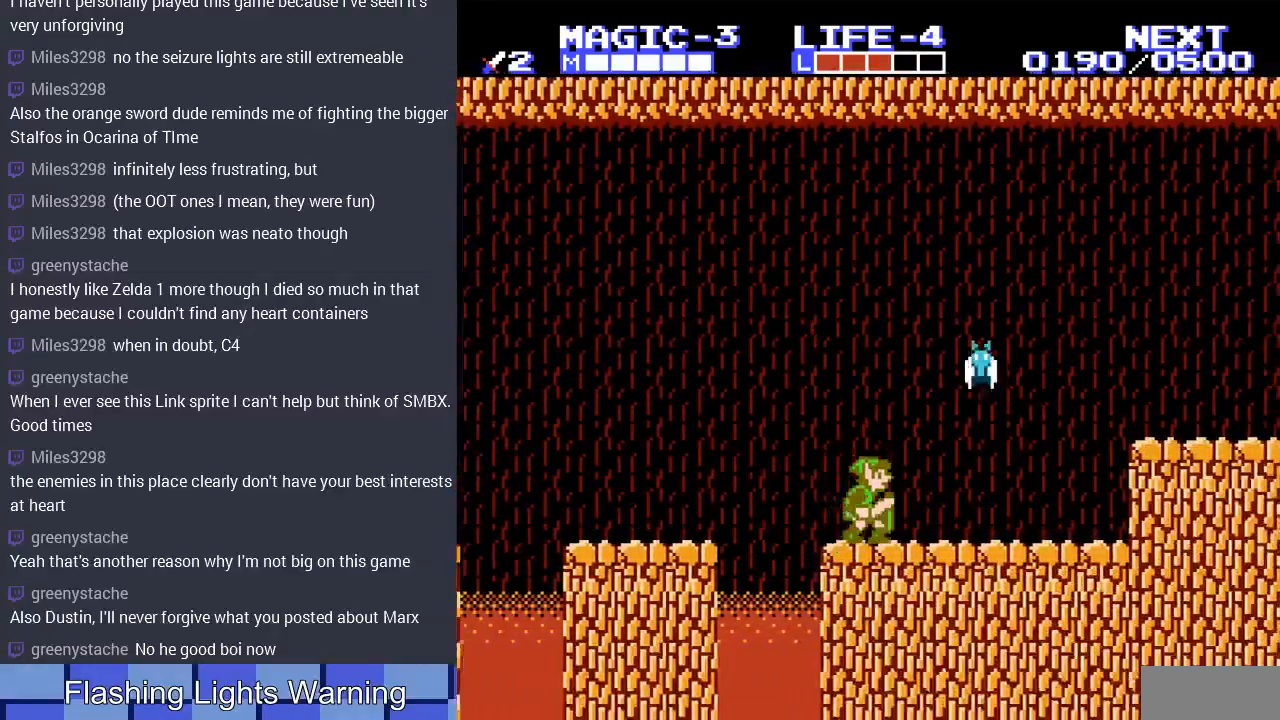
{"buttons": ["DPAD_RIGHT"], "events": []}
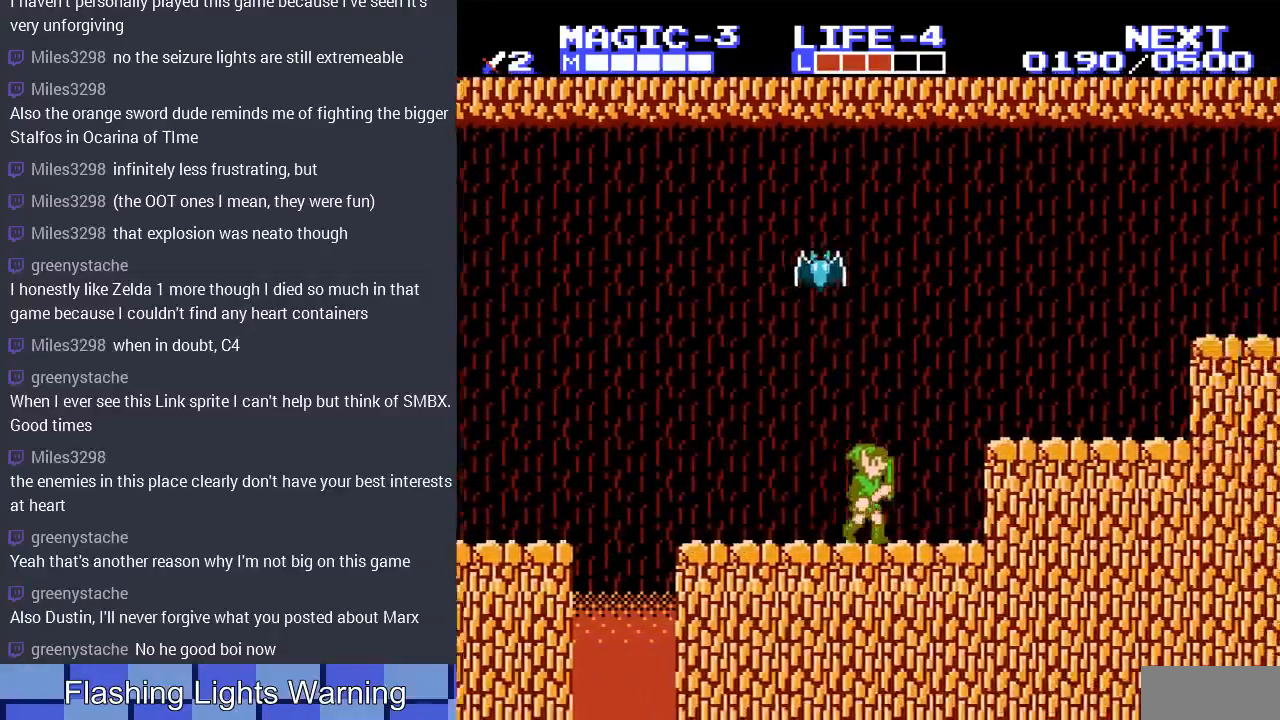
{"buttons": ["DPAD_RIGHT"], "events": [[33, "A", "down"], [267, "A", "up"]]}
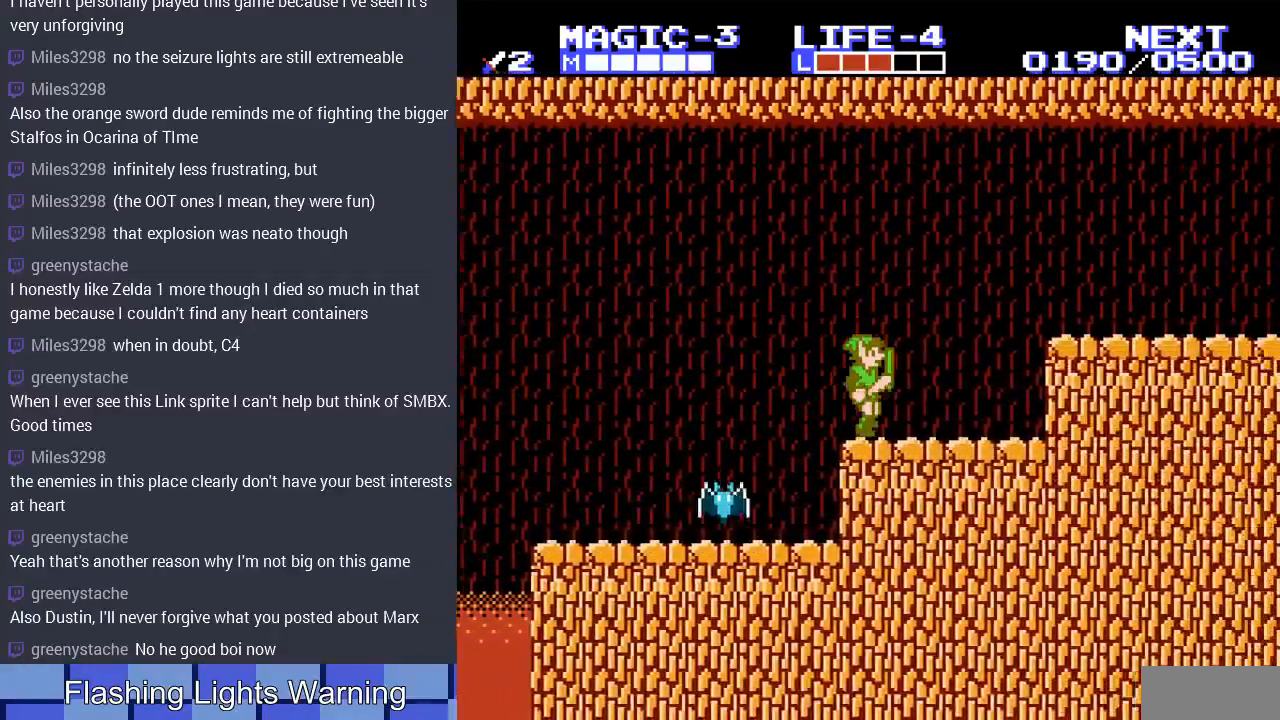
{"buttons": ["DPAD_RIGHT"], "events": [[167, "A", "down"], [500, "A", "up"]]}